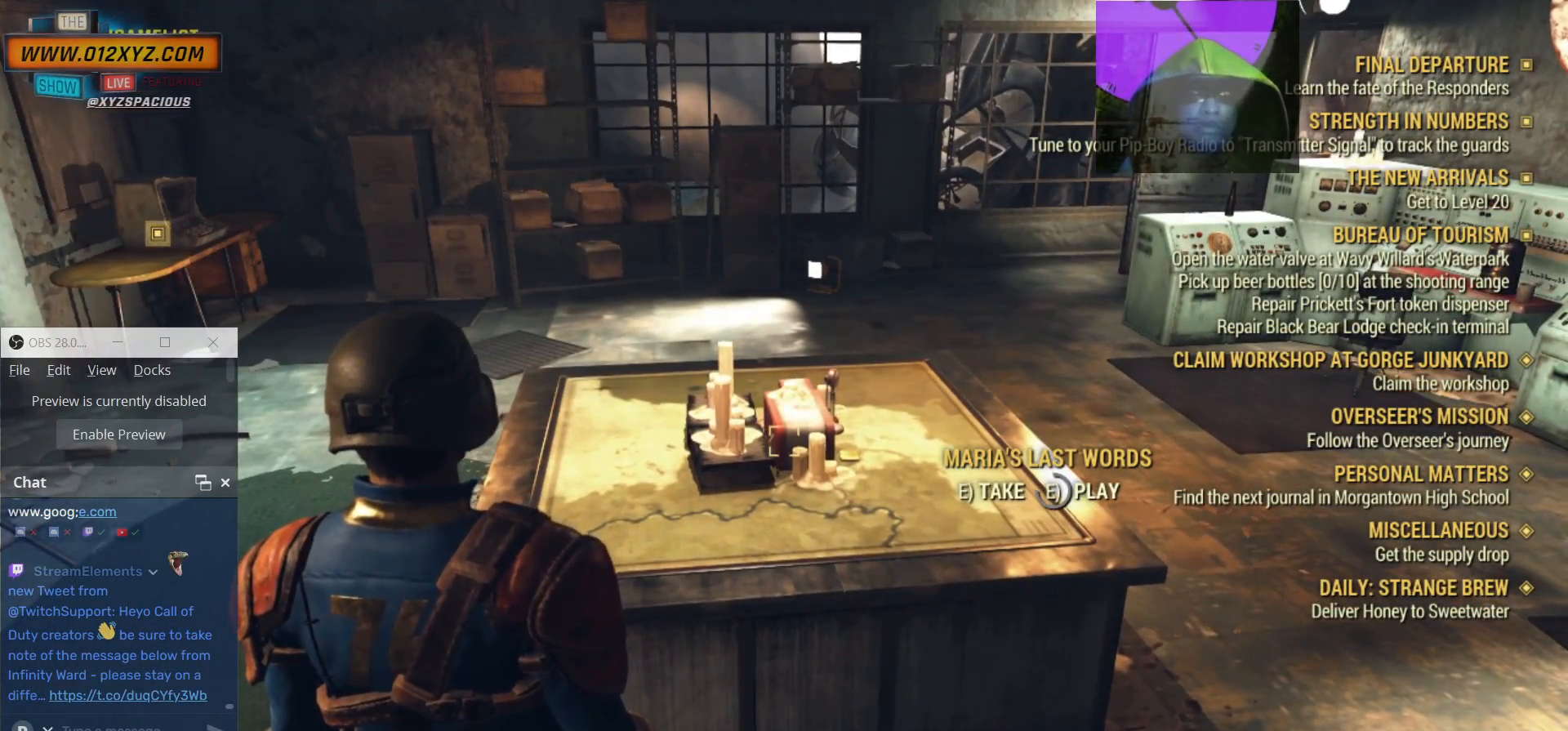
Gameplay with keyboard and mouse; each line is a JSON object with the keys and mouse buttons held at the frame after it. "events" lists presses ("down") and releases ("up") of "1", "2", "3", "4", "5", "a", "alt", "b", "c", "ctrl", "d", "e", "f", "g", "q", "r", "s", "shift", "space", "t", "tab", "v", "w", "x", "z", "mouse_left", "mouse_wheel", "mouse_right", "mouse_mb4" and "mouse_mb5" between this image and that frame as [ms after this image, input, new state], when the widget could be followed in between. "mouse_left", "mouse_wheel", "mouse_right", "mouse_mb4", "mouse_mb5" = the "left", "wheel", "right", "mb4", "mb5" buttons of the "mouse" list. No other keys are recorded. "wheel" means that the mouse wheel is clicked or scrolled. Not read: mouse_move.
{"keys": ["e"], "mouse": [], "events": [[100, "e", "down"]]}
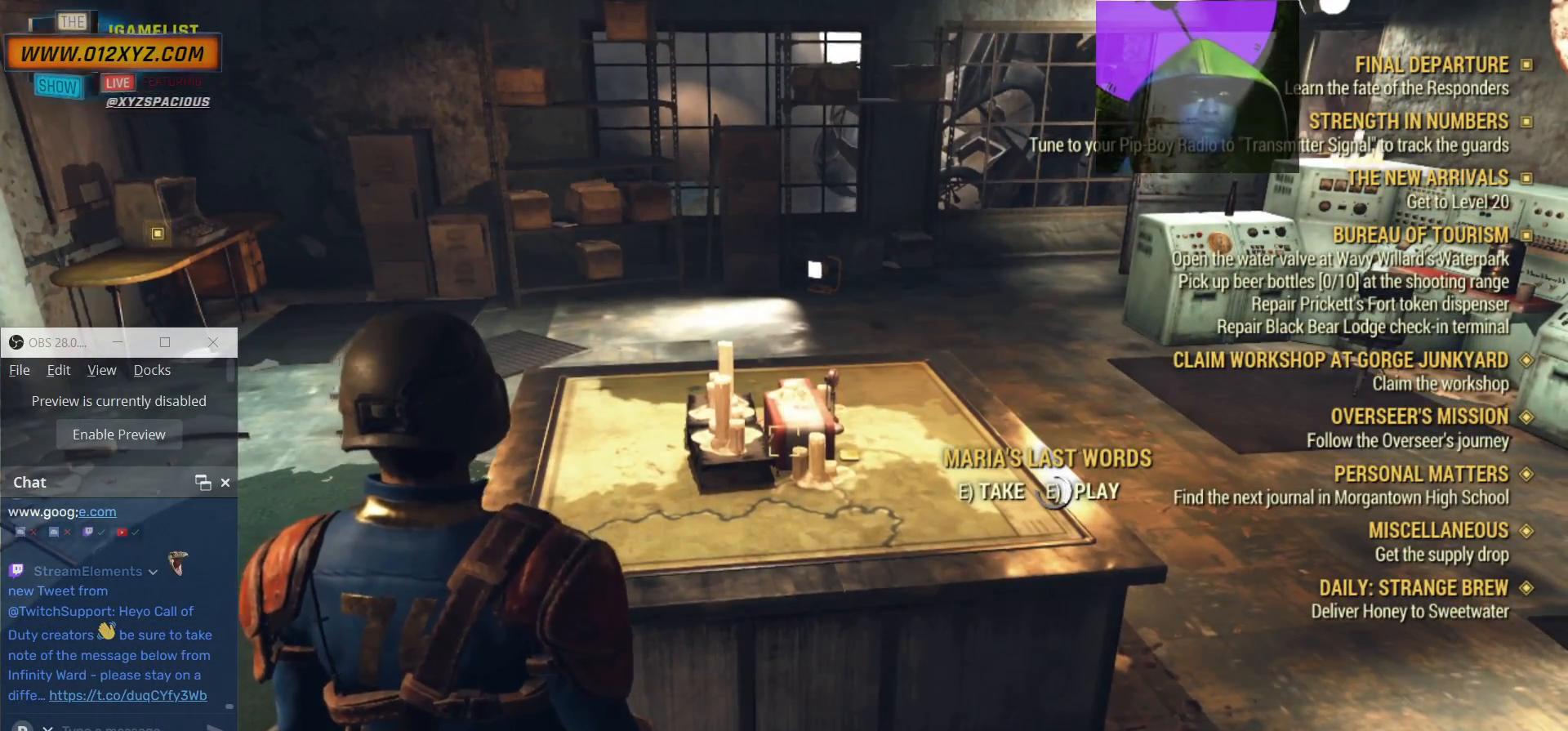
{"keys": ["e"], "mouse": [], "events": []}
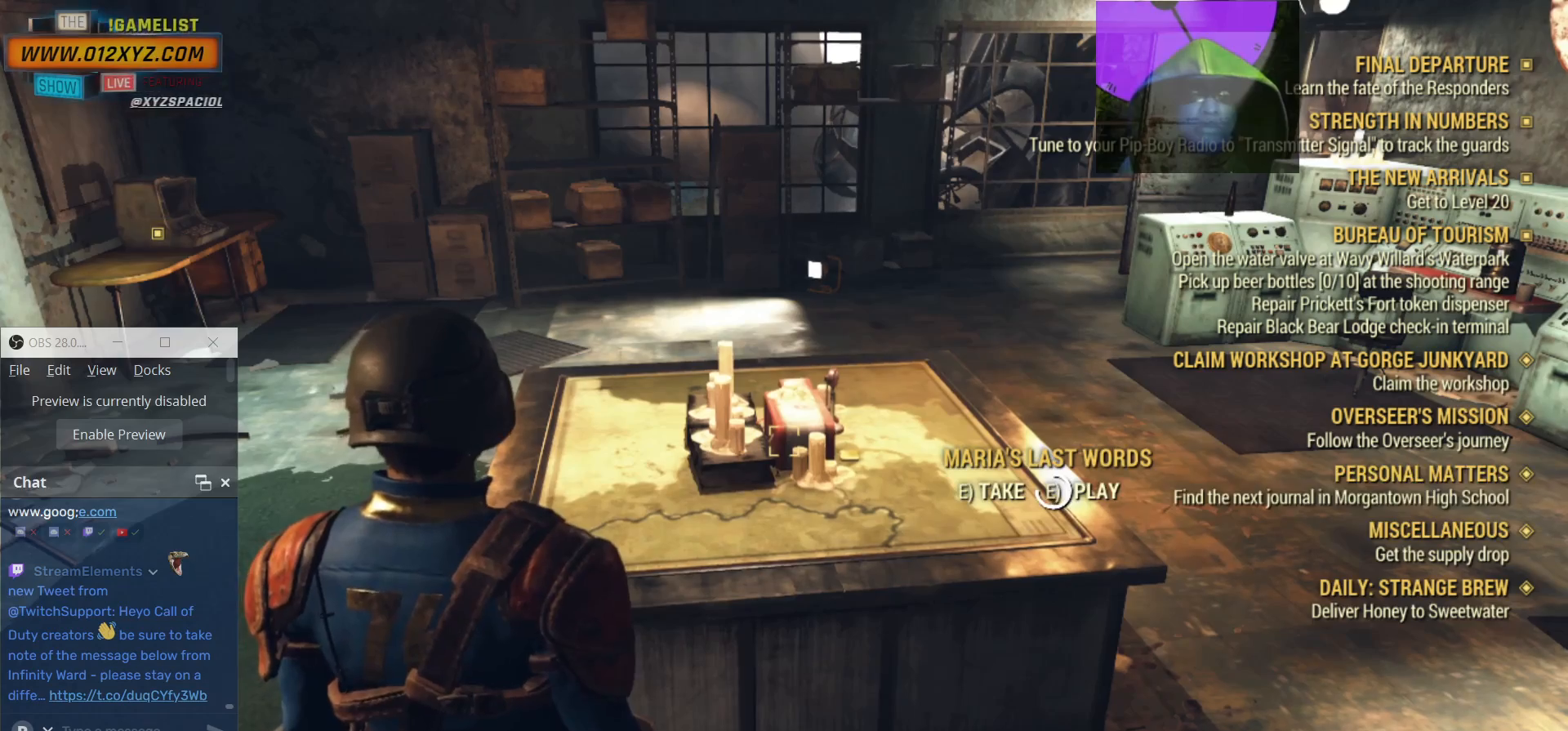
{"keys": [], "mouse": [], "events": [[400, "e", "up"]]}
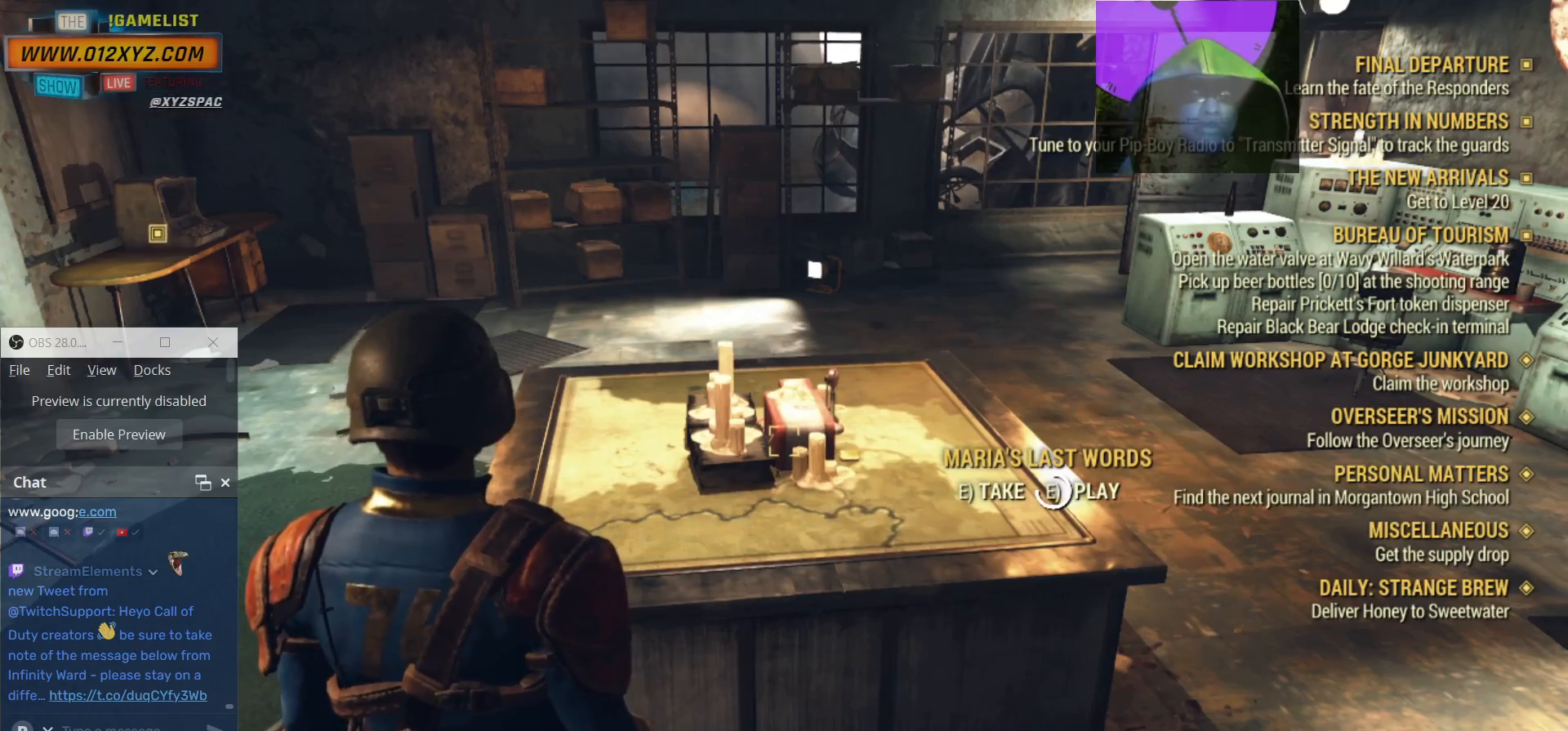
{"keys": [], "mouse": [], "events": []}
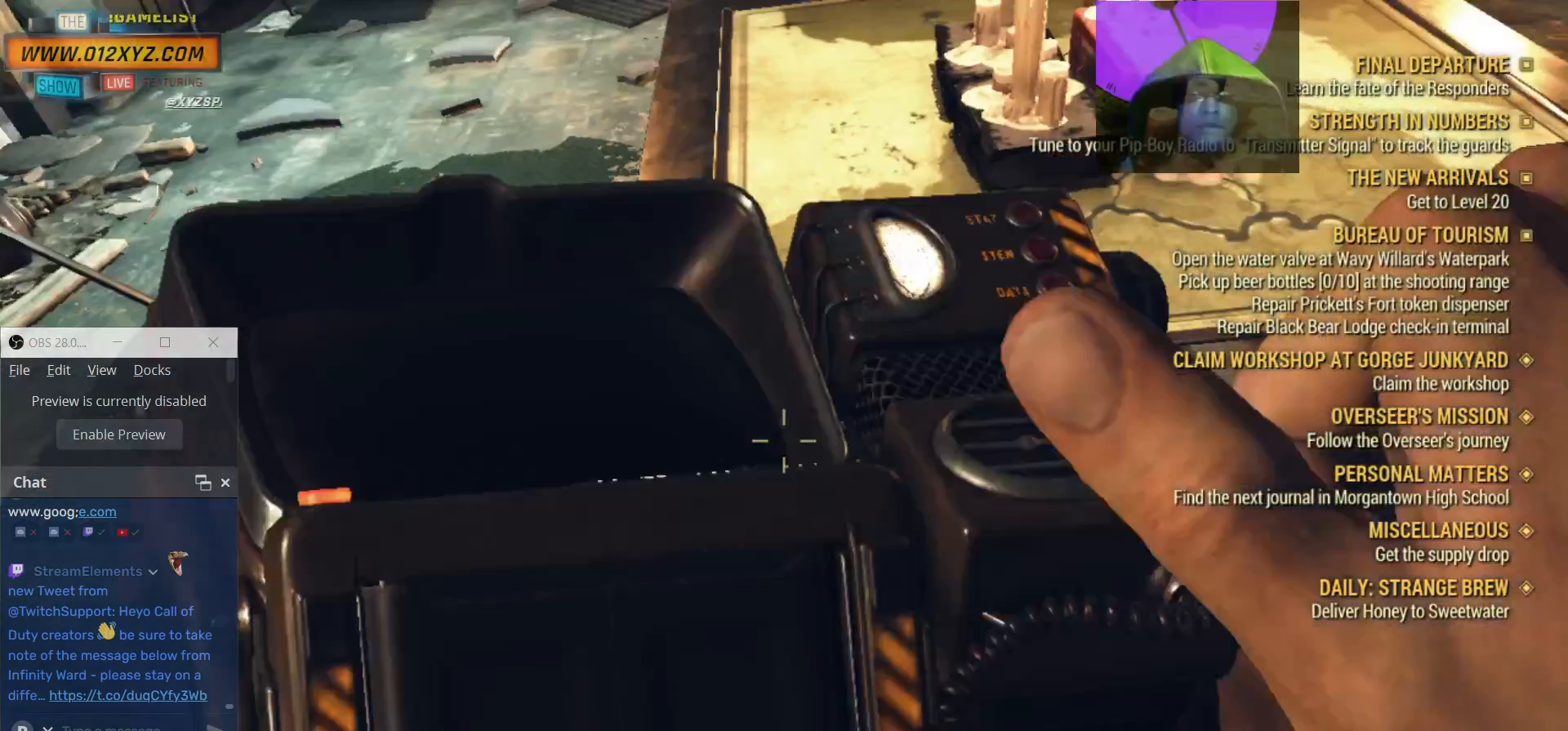
{"keys": [], "mouse": [], "events": []}
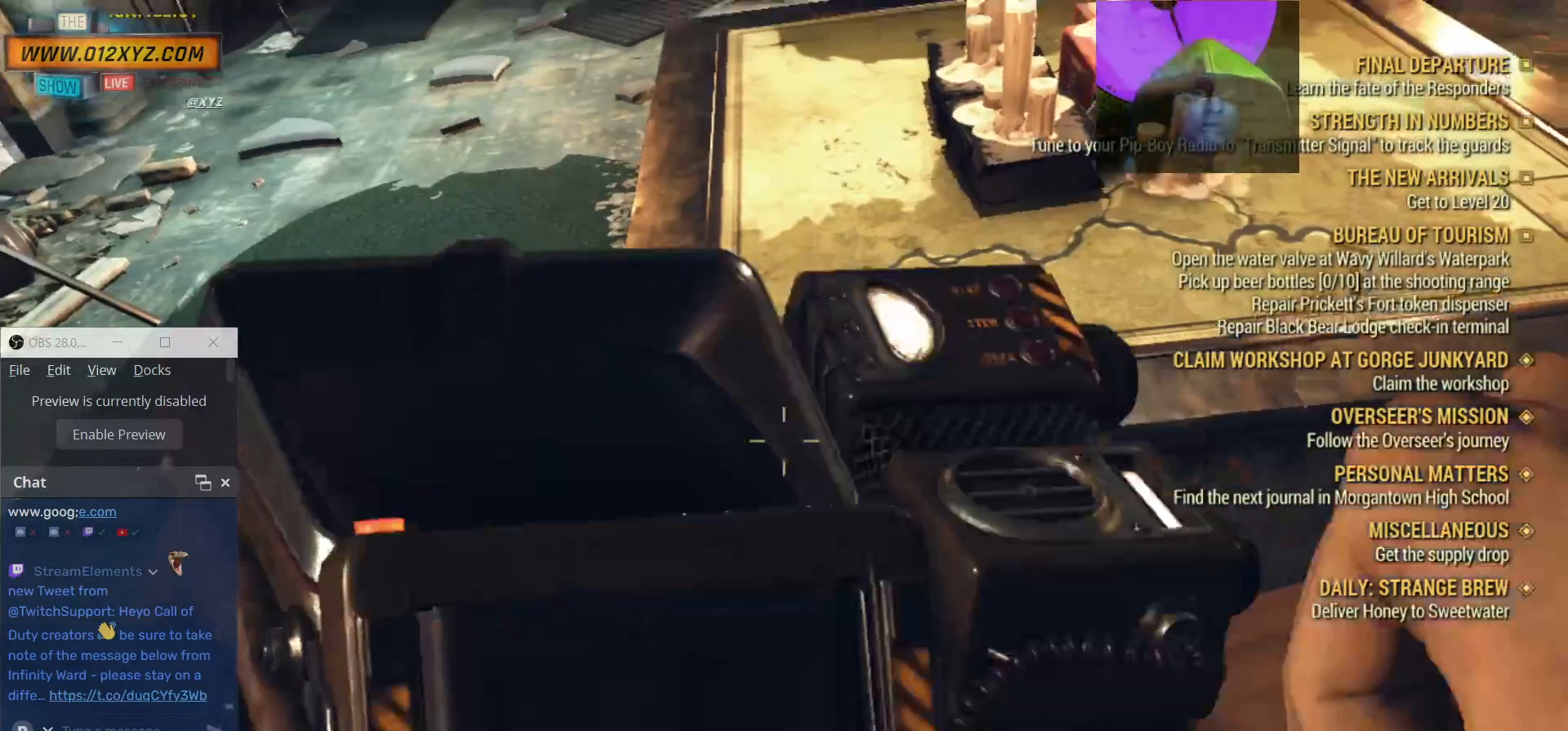
{"keys": [], "mouse": [], "events": []}
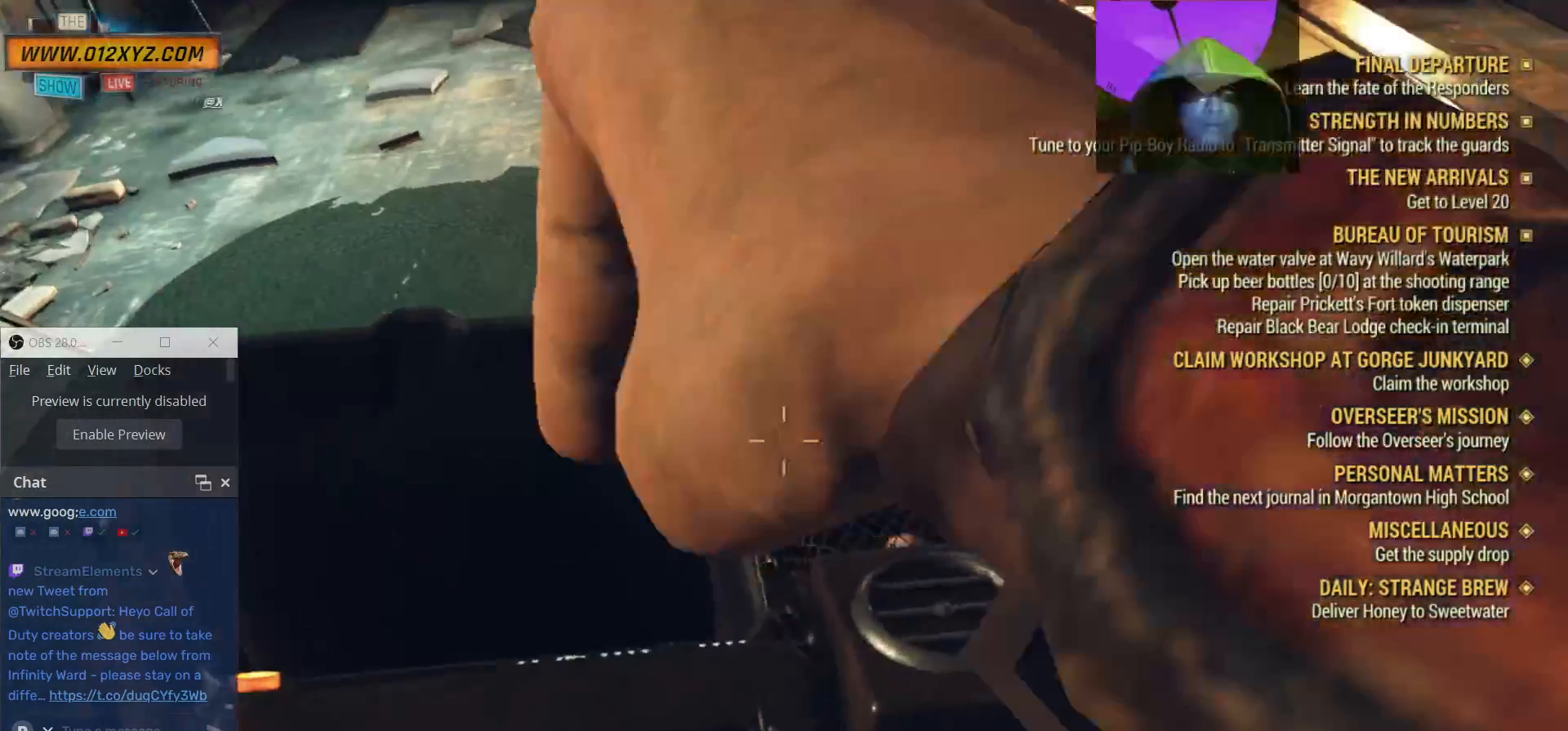
{"keys": [], "mouse": [], "events": []}
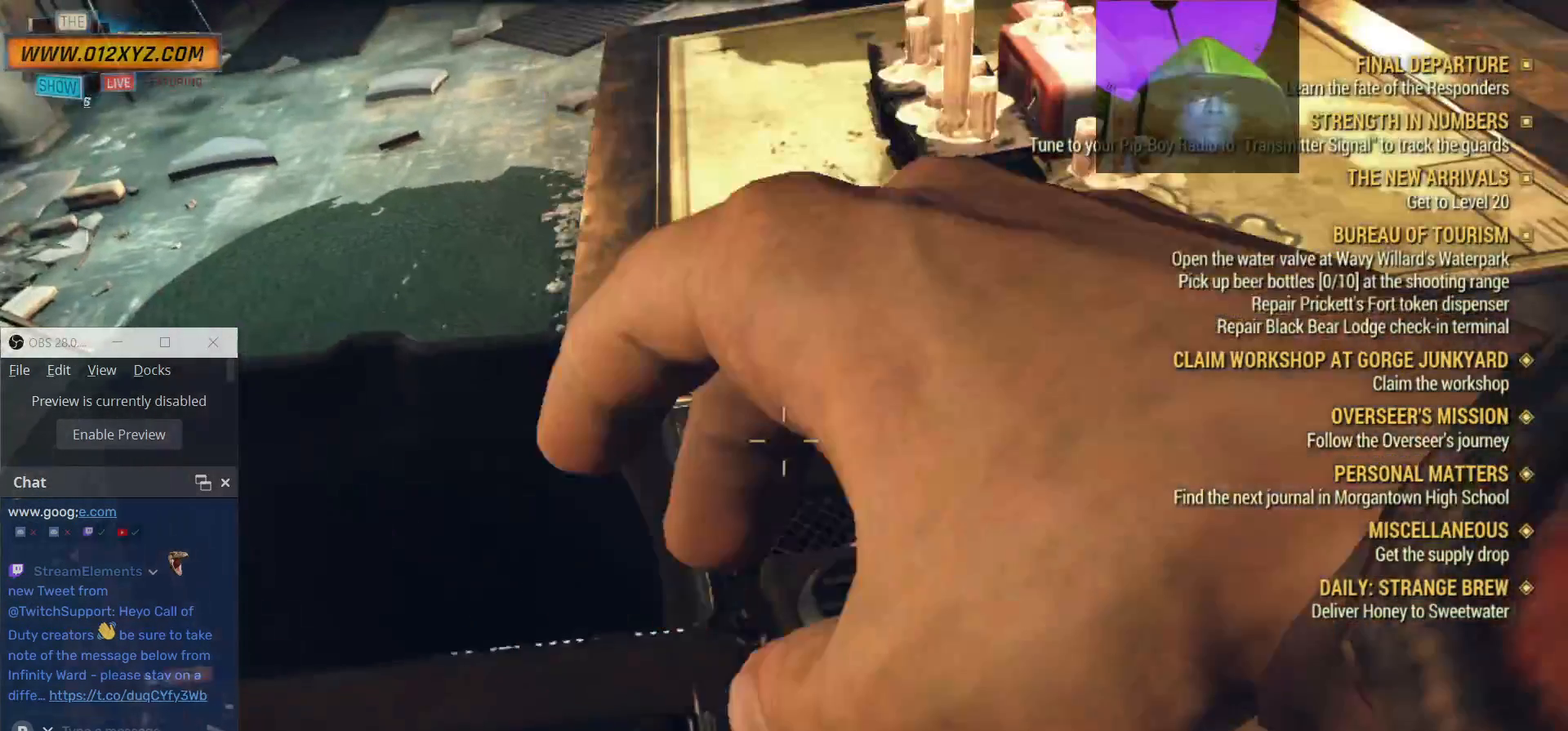
{"keys": [], "mouse": [], "events": []}
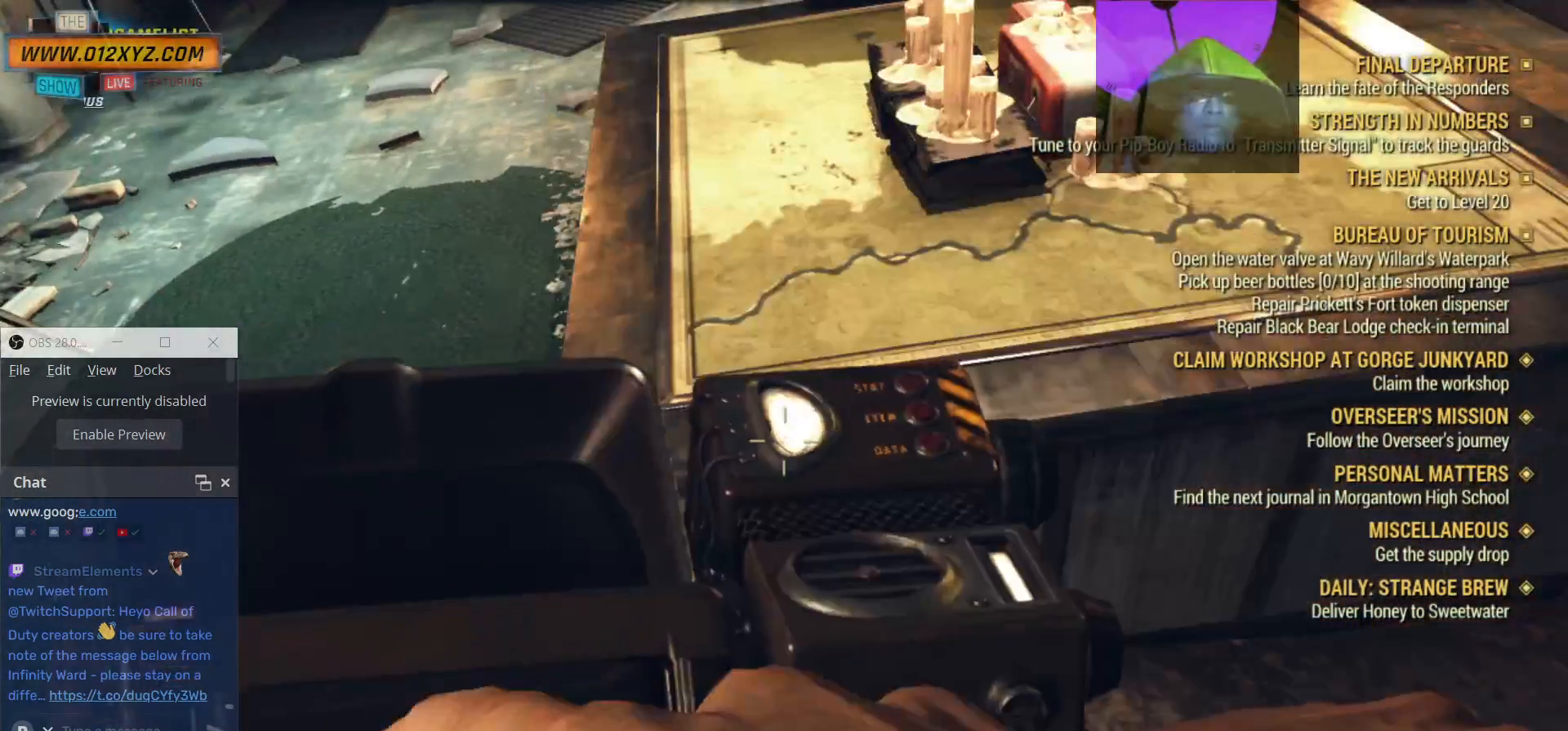
{"keys": [], "mouse": [], "events": []}
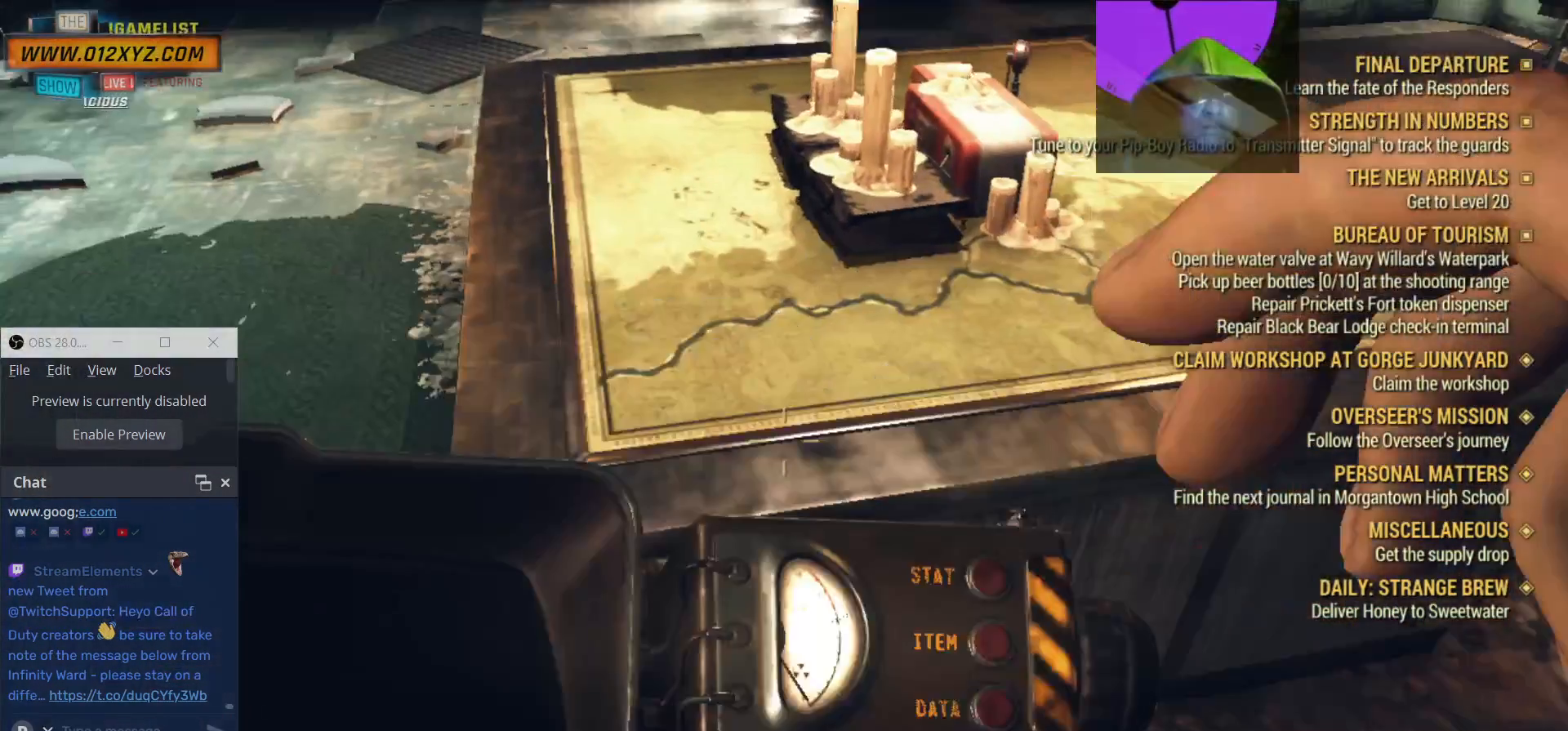
{"keys": [], "mouse": [], "events": []}
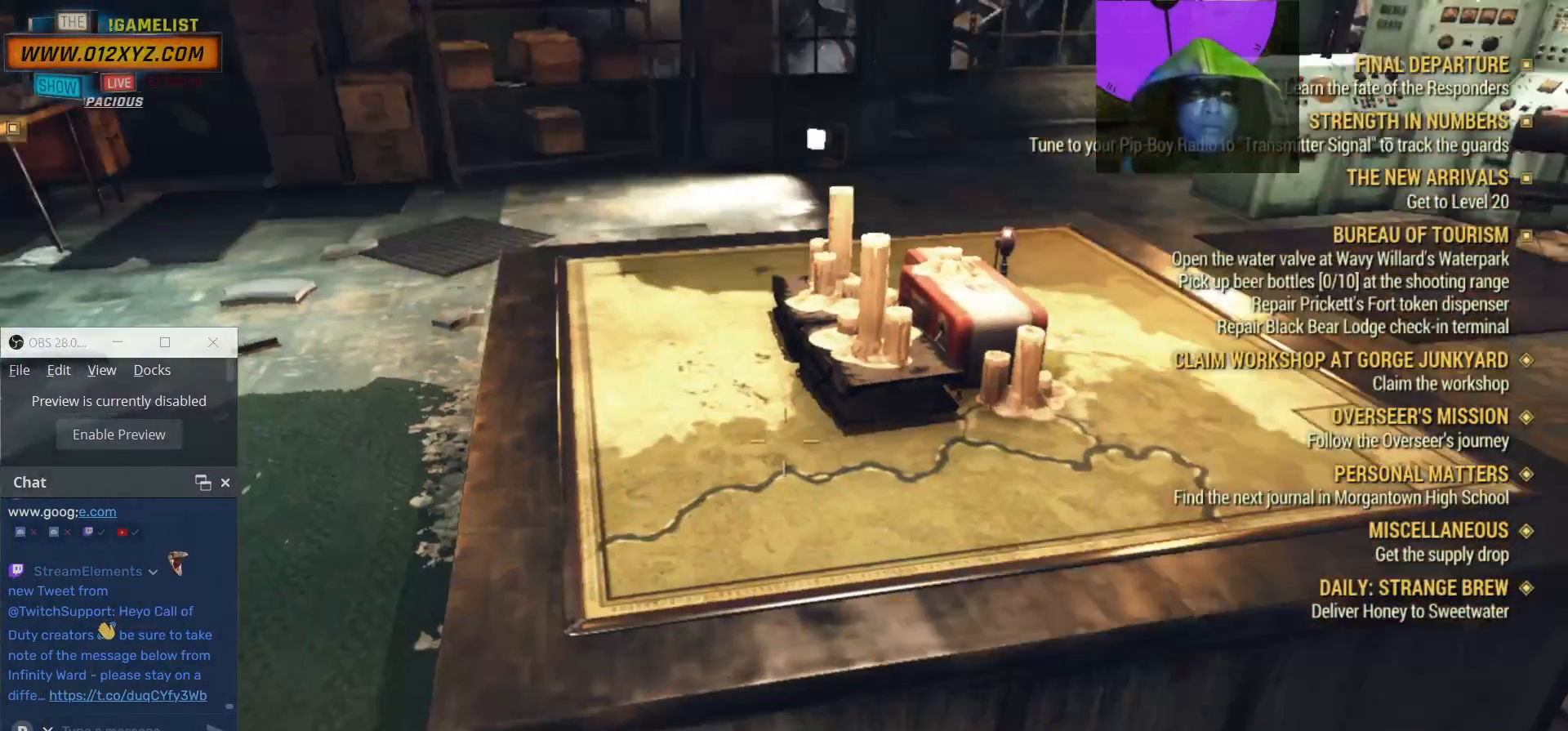
{"keys": [], "mouse": [], "events": []}
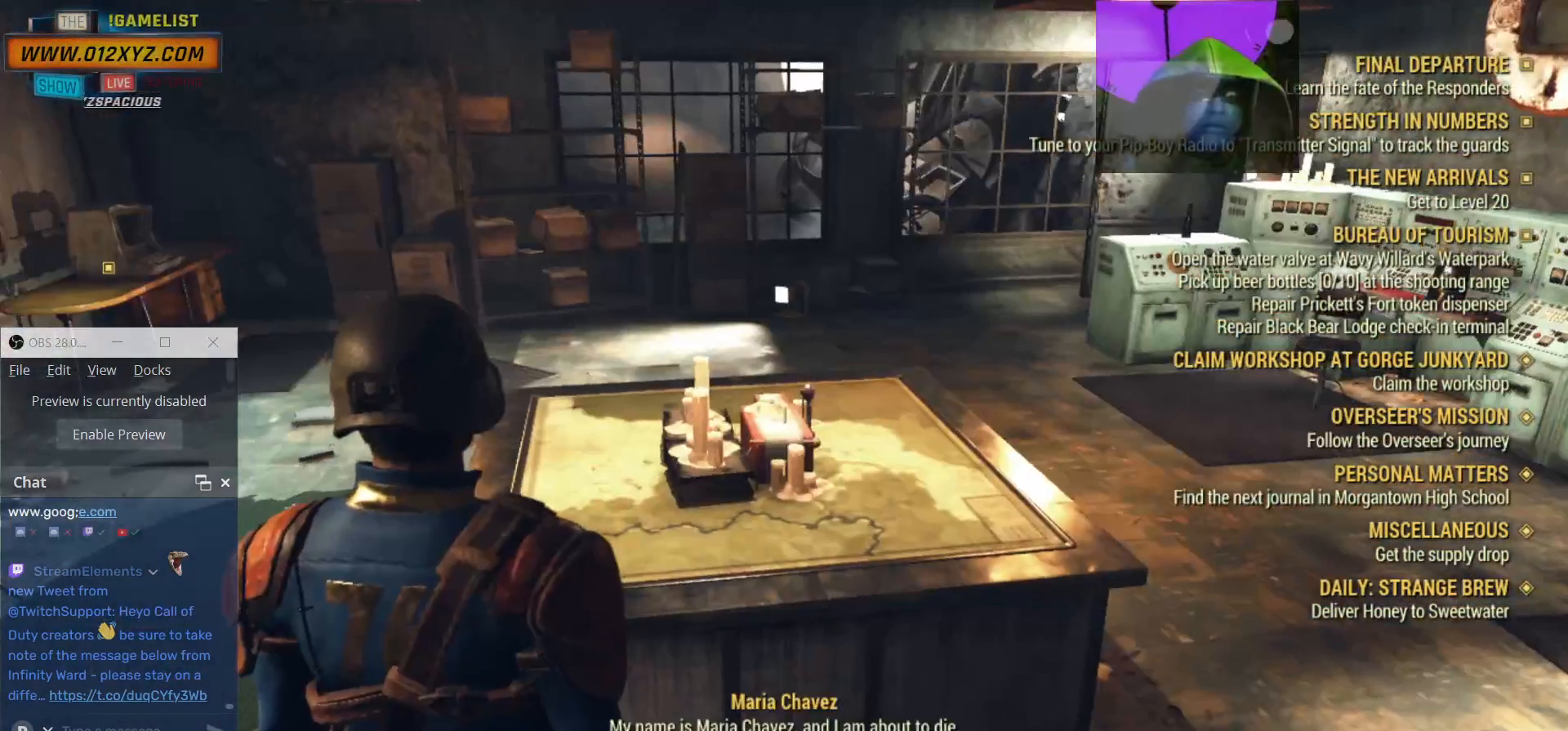
{"keys": [], "mouse": [], "events": []}
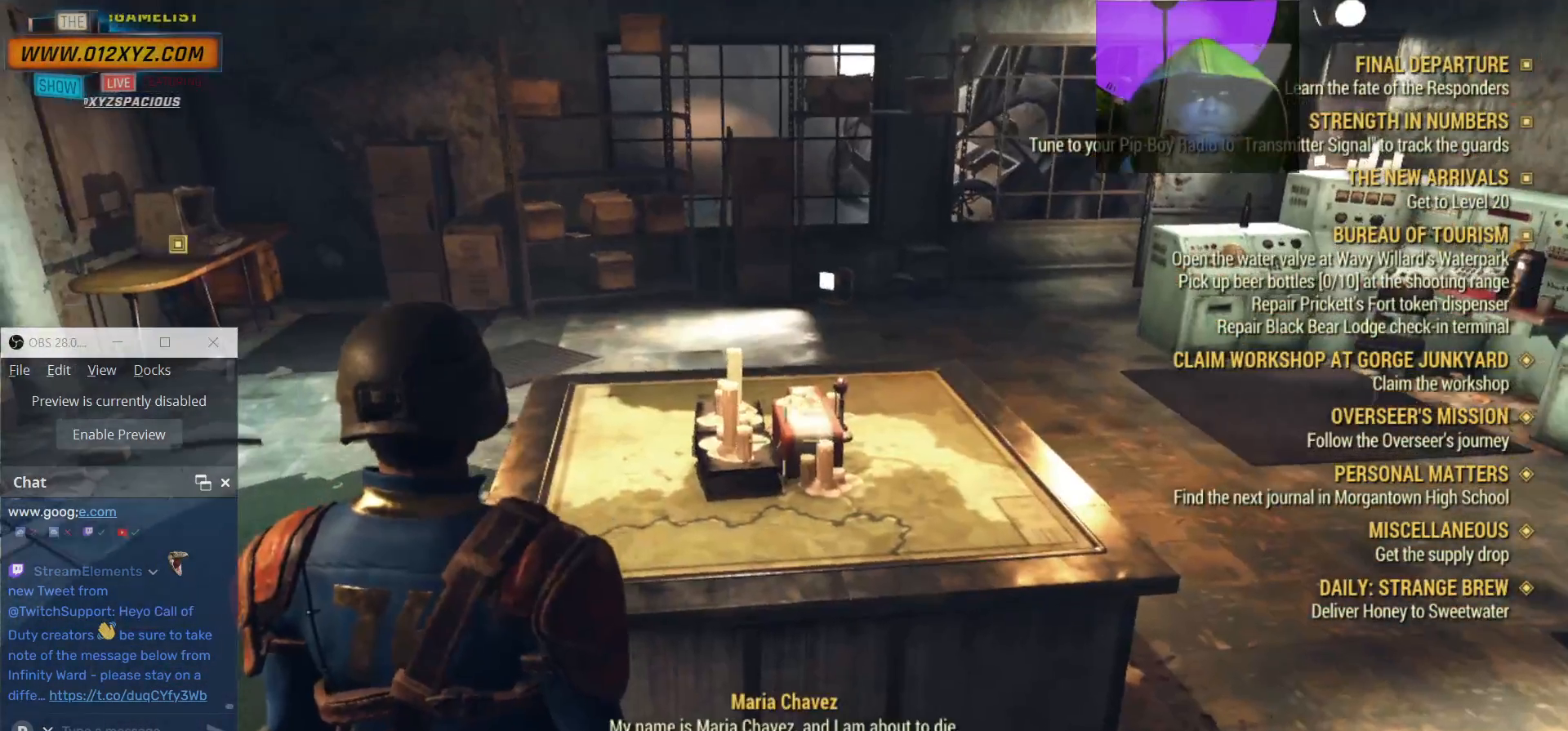
{"keys": [], "mouse": [], "events": []}
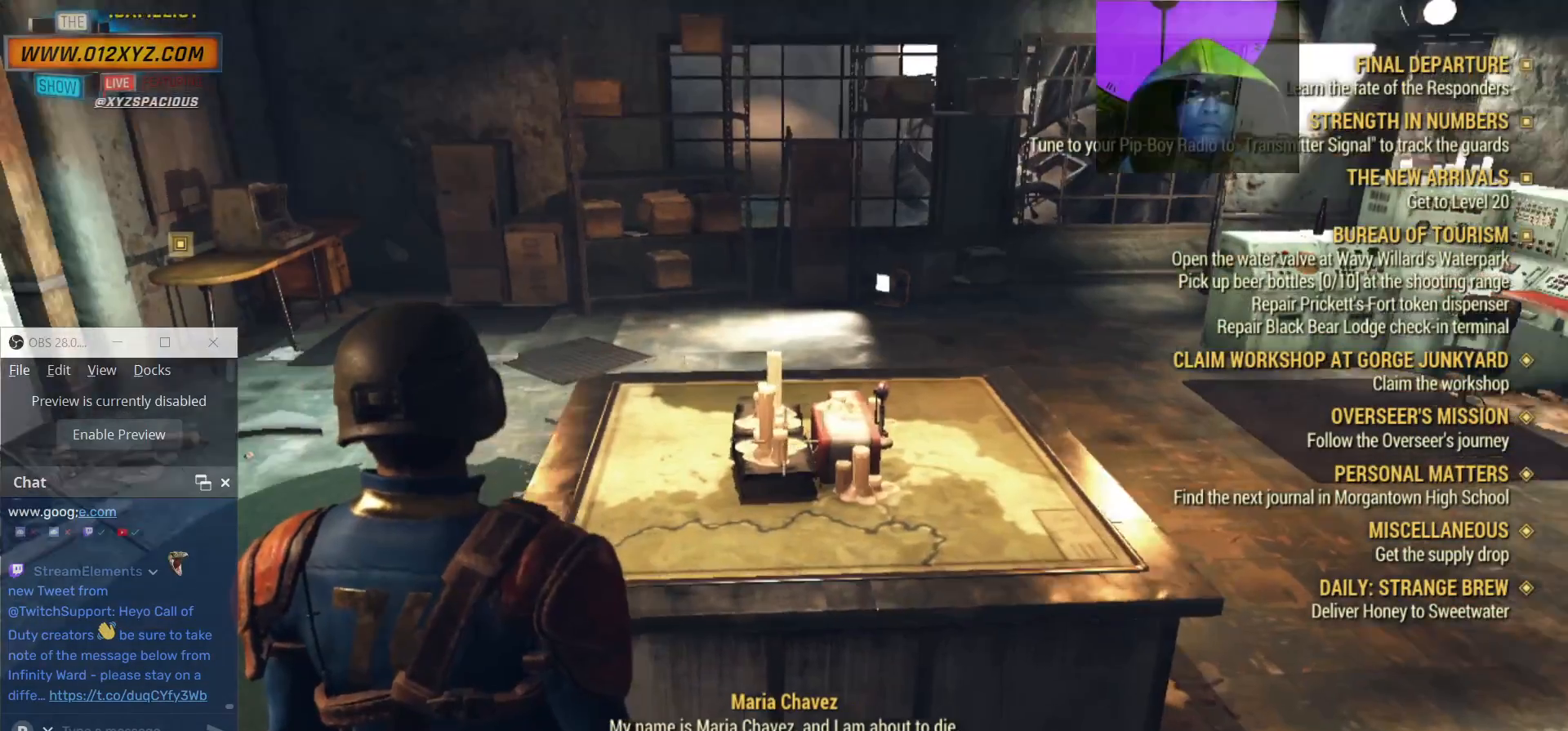
{"keys": ["w"], "mouse": [], "events": [[433, "w", "down"]]}
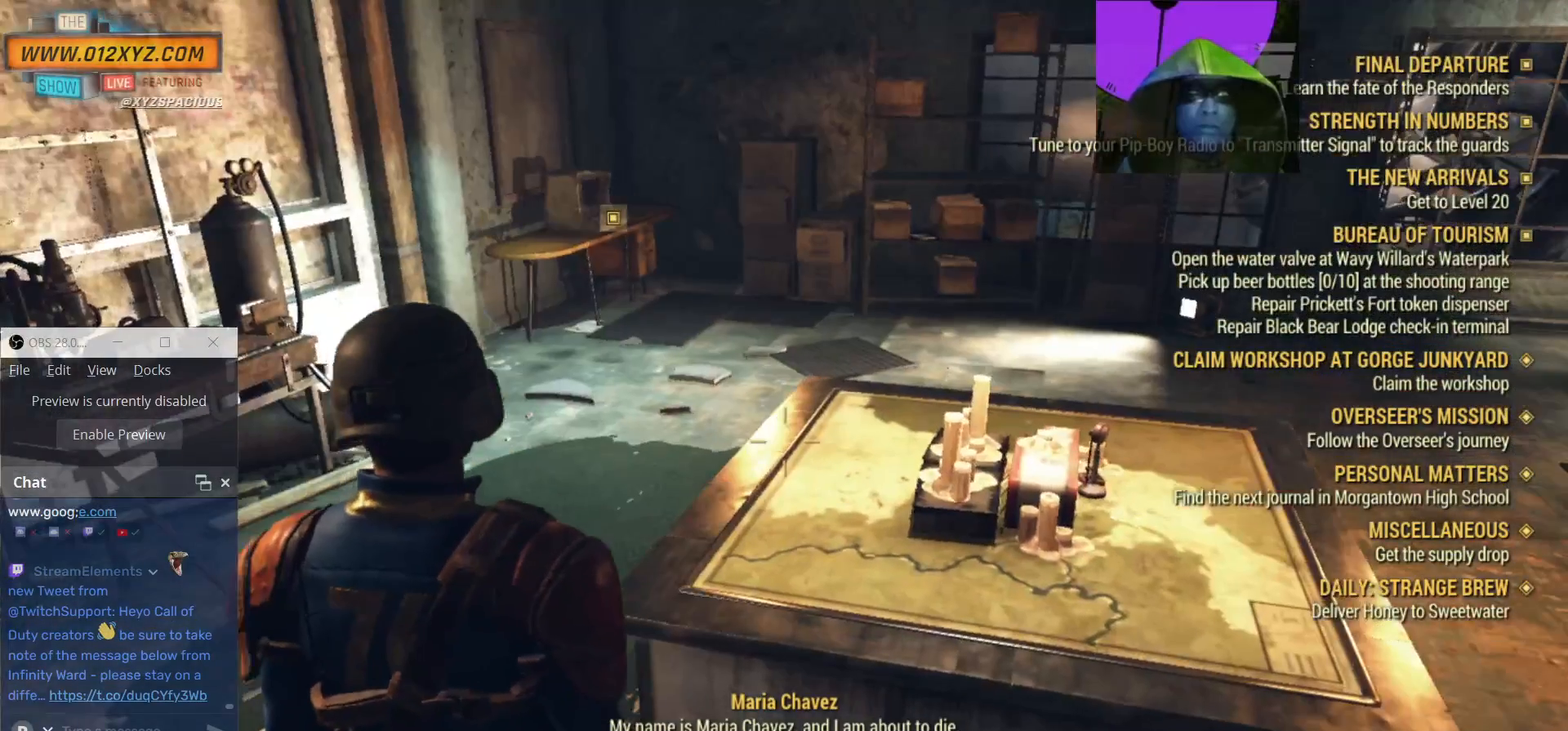
{"keys": ["w"], "mouse": [], "events": [[133, "a", "down"], [367, "a", "up"]]}
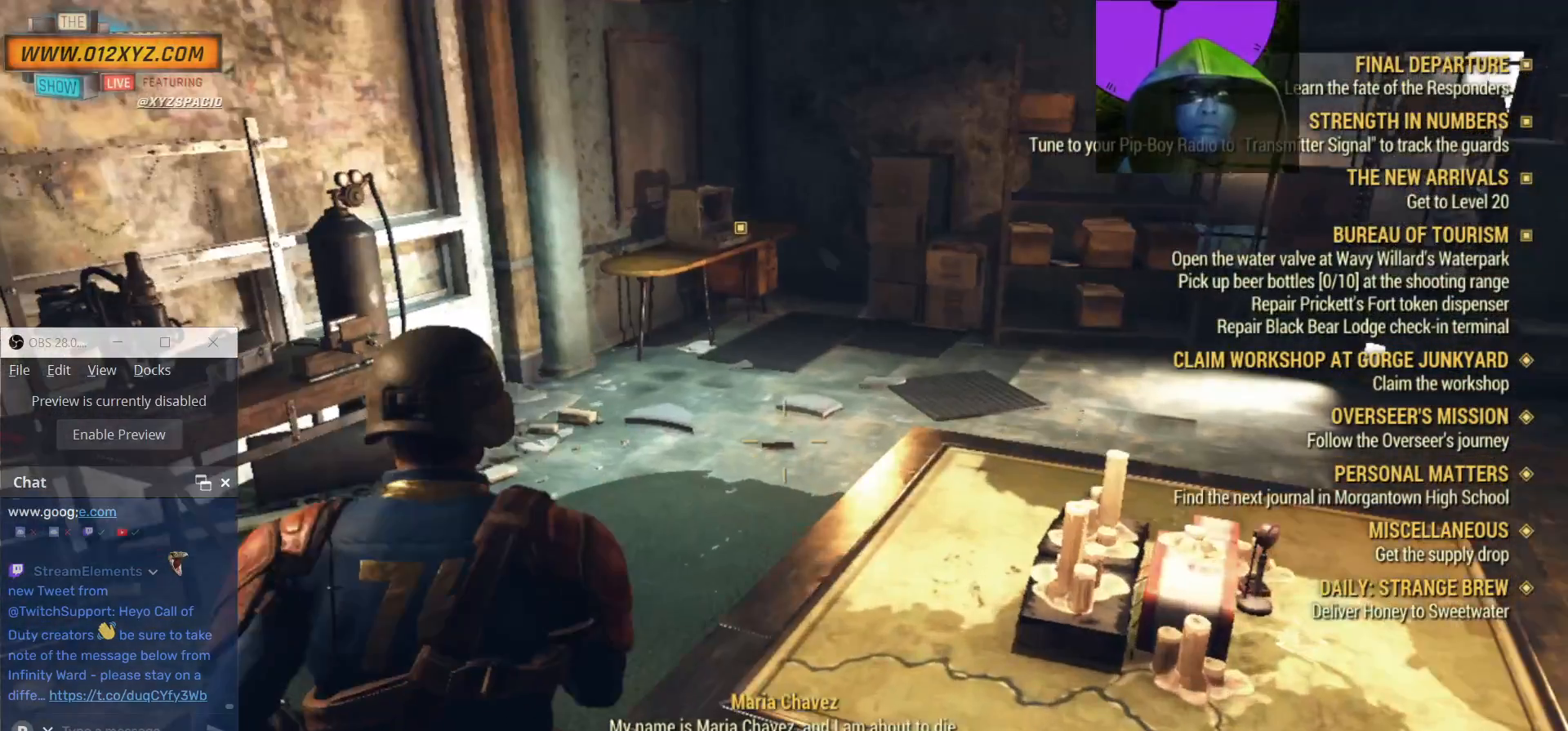
{"keys": ["d", "w"], "mouse": [], "events": [[400, "d", "down"]]}
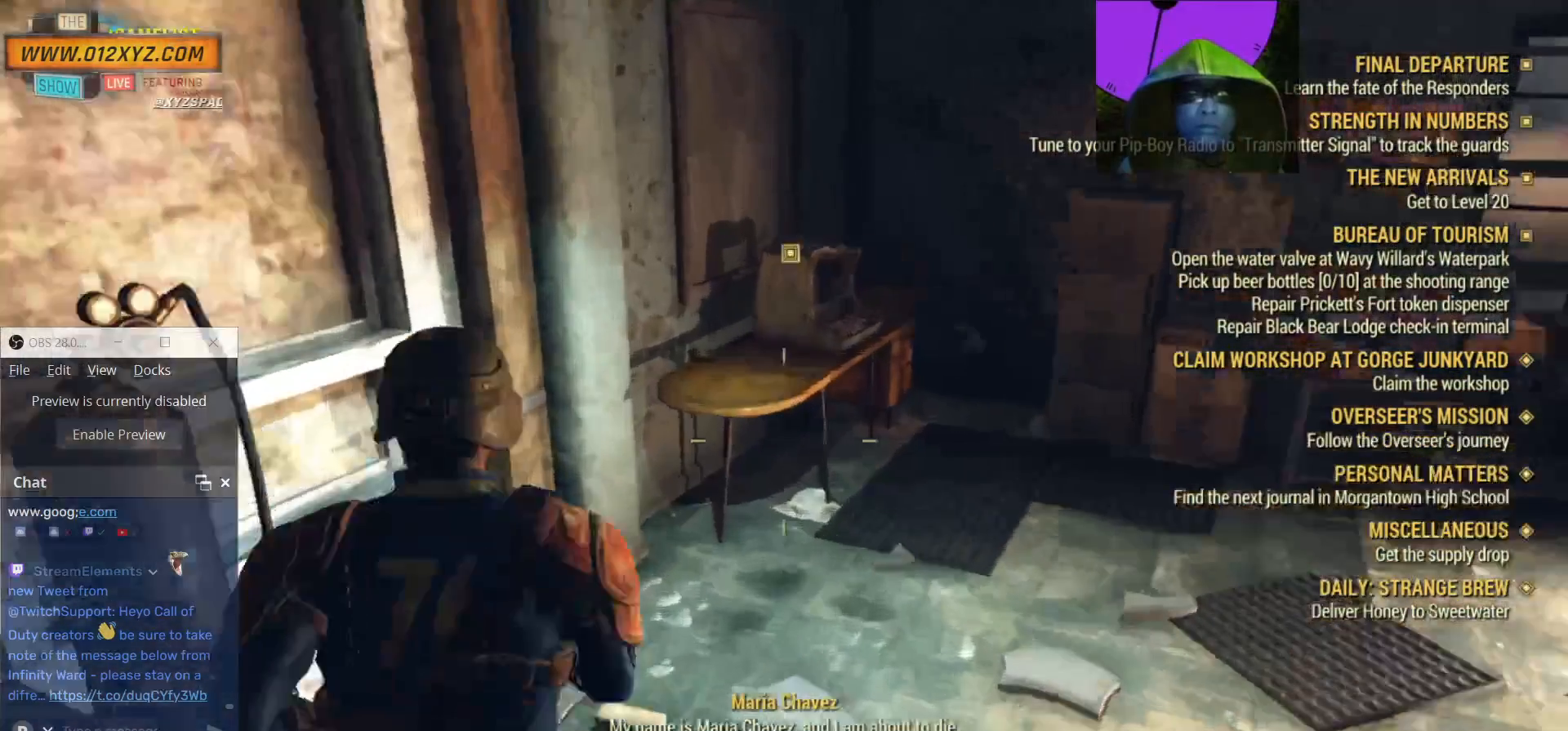
{"keys": ["w"], "mouse": [], "events": [[333, "d", "up"]]}
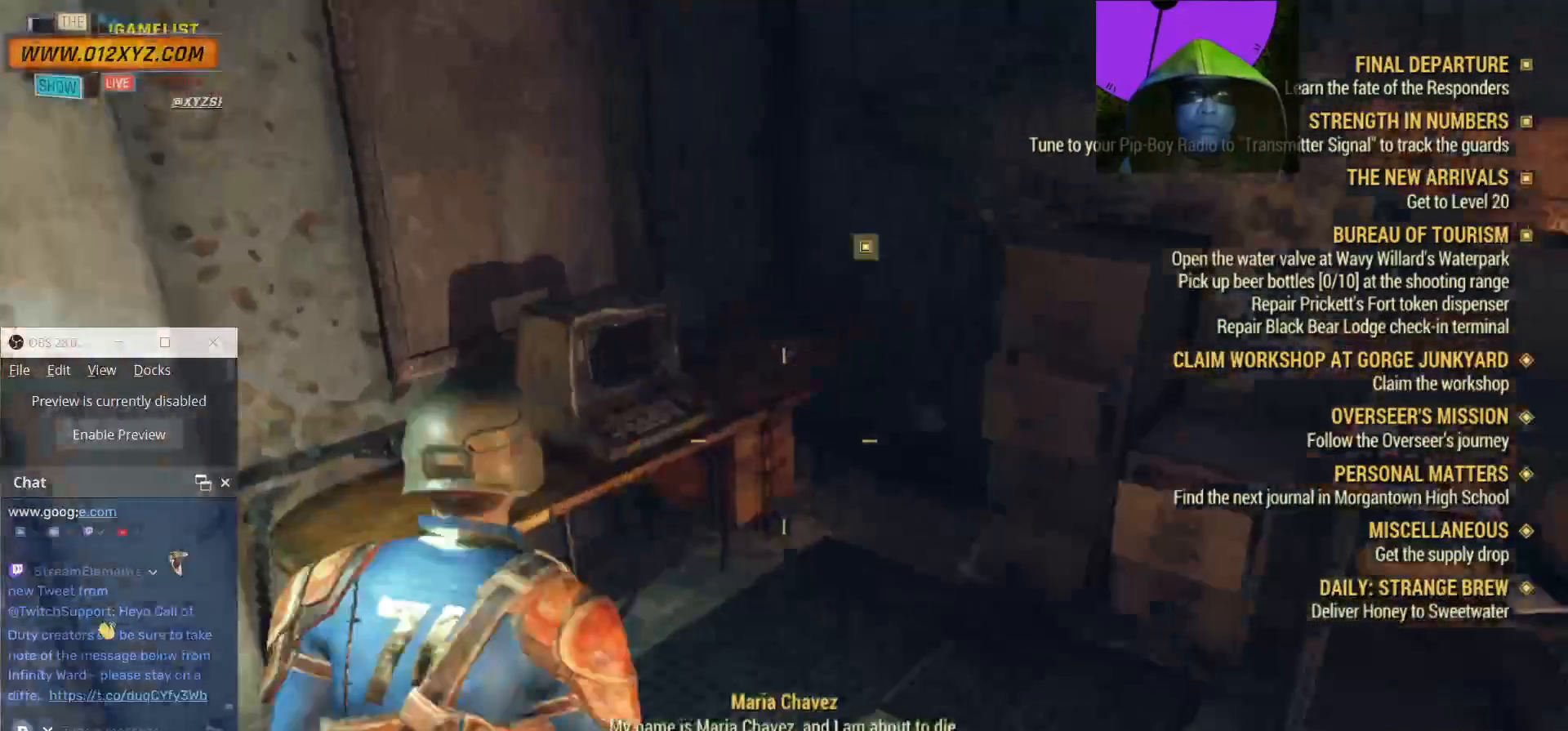
{"keys": [], "mouse": [], "events": [[133, "w", "up"]]}